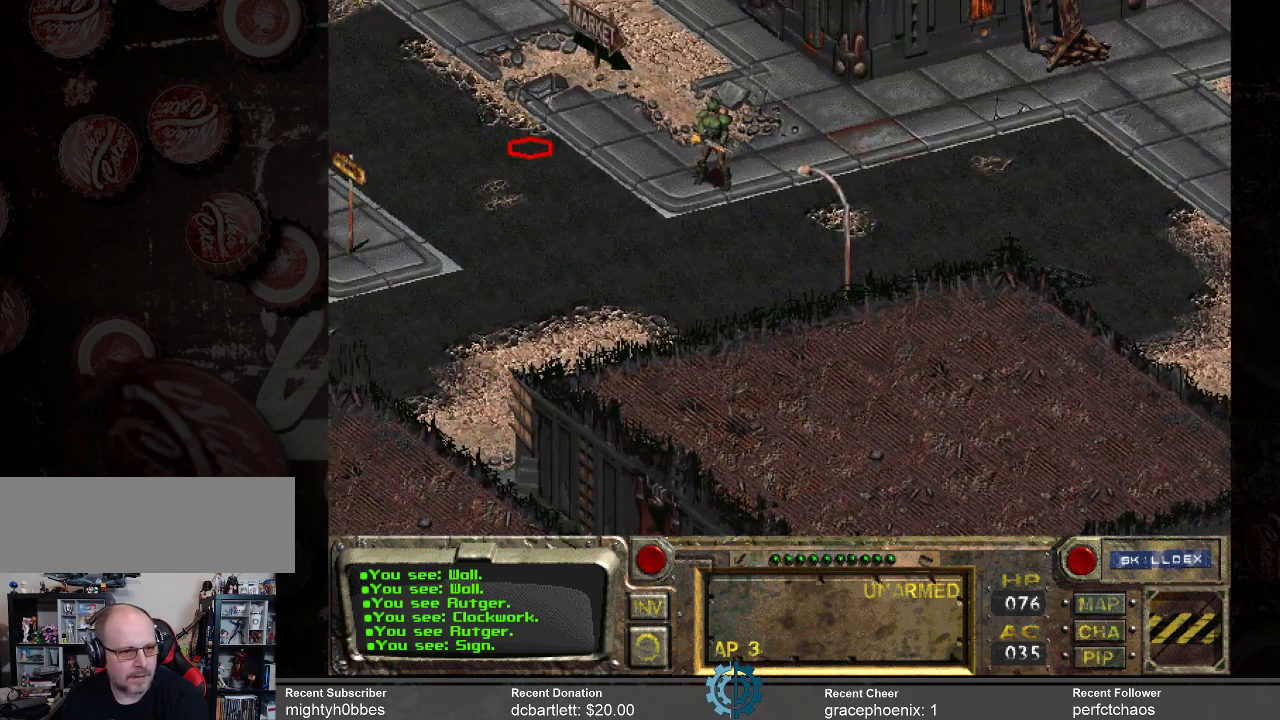
Gameplay with keyboard and mouse; each line is a JSON object with the keys and mouse buttons held at the frame after it. "events" lists presses ("down") and releases ("up") of ".", "/", "0", "1", "2", "3", "4", "5", "6", "7", "8", "9", "a", "alt_l", "alt_r", "b", "backslash", "backspace", "c", "caps_lock", "comma", "ctrl_l", "ctrl_r", "d", "e", "equals", "f", "g", "h", "i", "j", "k", "l", "lbracket", "m", "minus", "n", "o", "p", "q", "quote", "r", "rbracket", "return", "s", "semicolon", "shift_l", "shift_r", "space", "super_l", "super_r", "t", "tab", "tilde", "u", "v", "w", "x", "y", "z", "mouse_left" and "mouse_right" between this image and that frame as [ms after this image, input, new state], when the widget could be followed in between. "mouse_left", "mouse_right" = the "left", "right" buttons of the "mouse" list. No other keys are recorded. Not read: mouse_move.
{"keys": [], "mouse": [], "events": []}
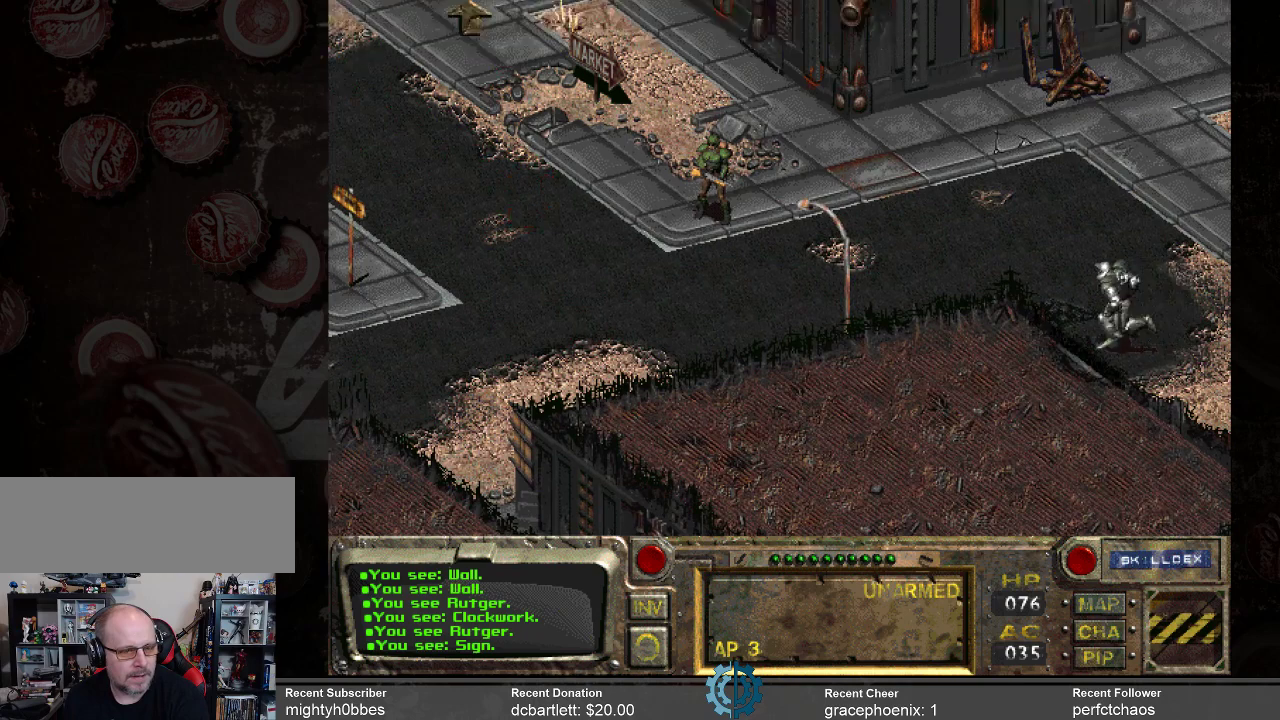
{"keys": [], "mouse": [], "events": []}
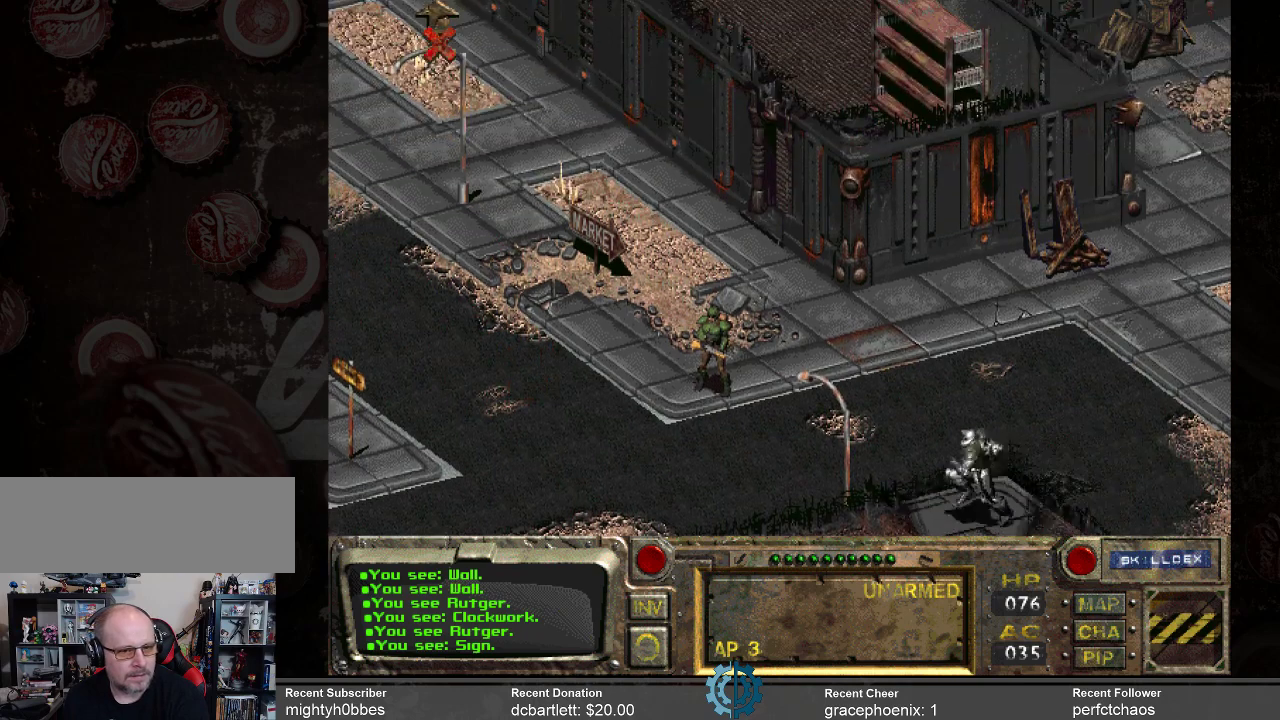
{"keys": [], "mouse": [], "events": []}
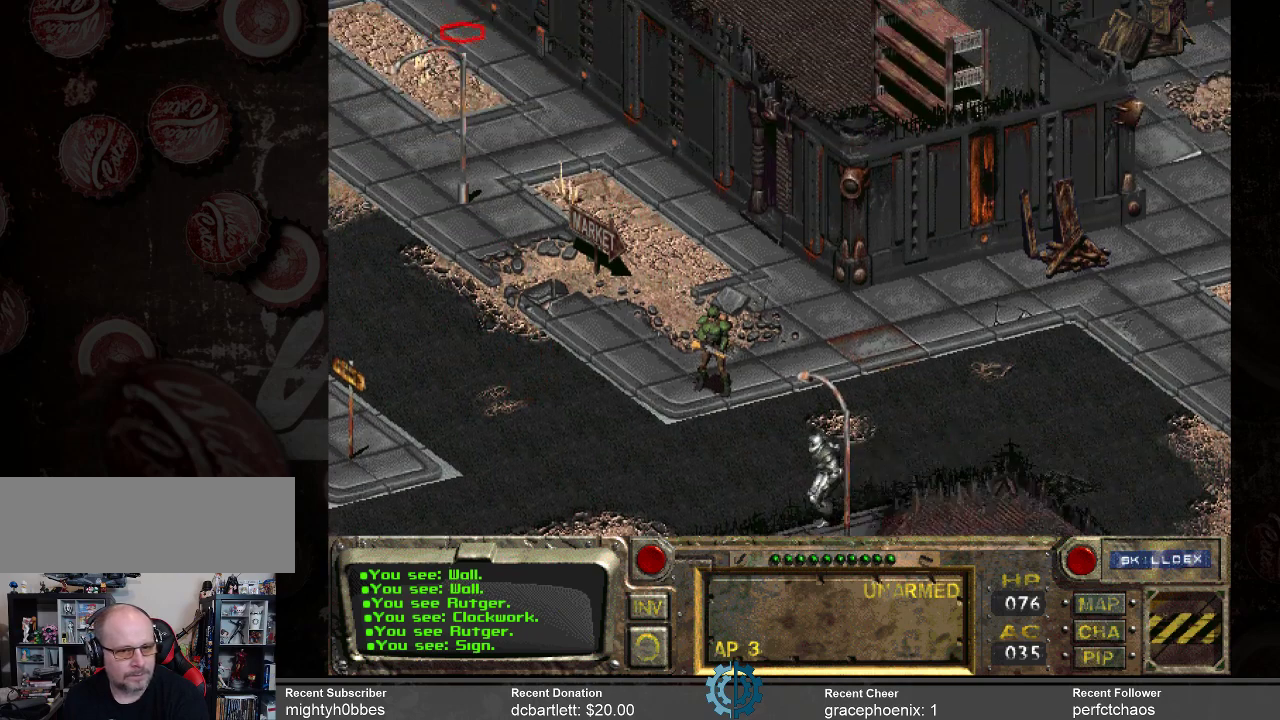
{"keys": [], "mouse": [], "events": []}
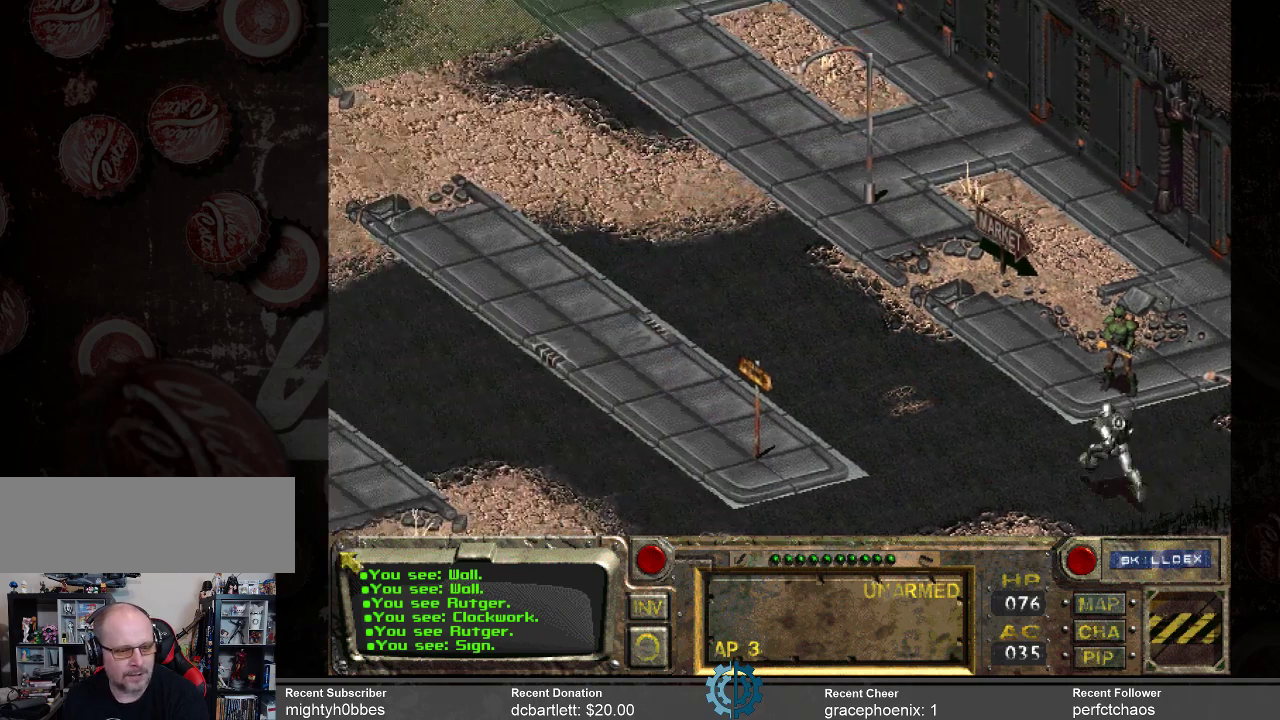
{"keys": [], "mouse": [], "events": []}
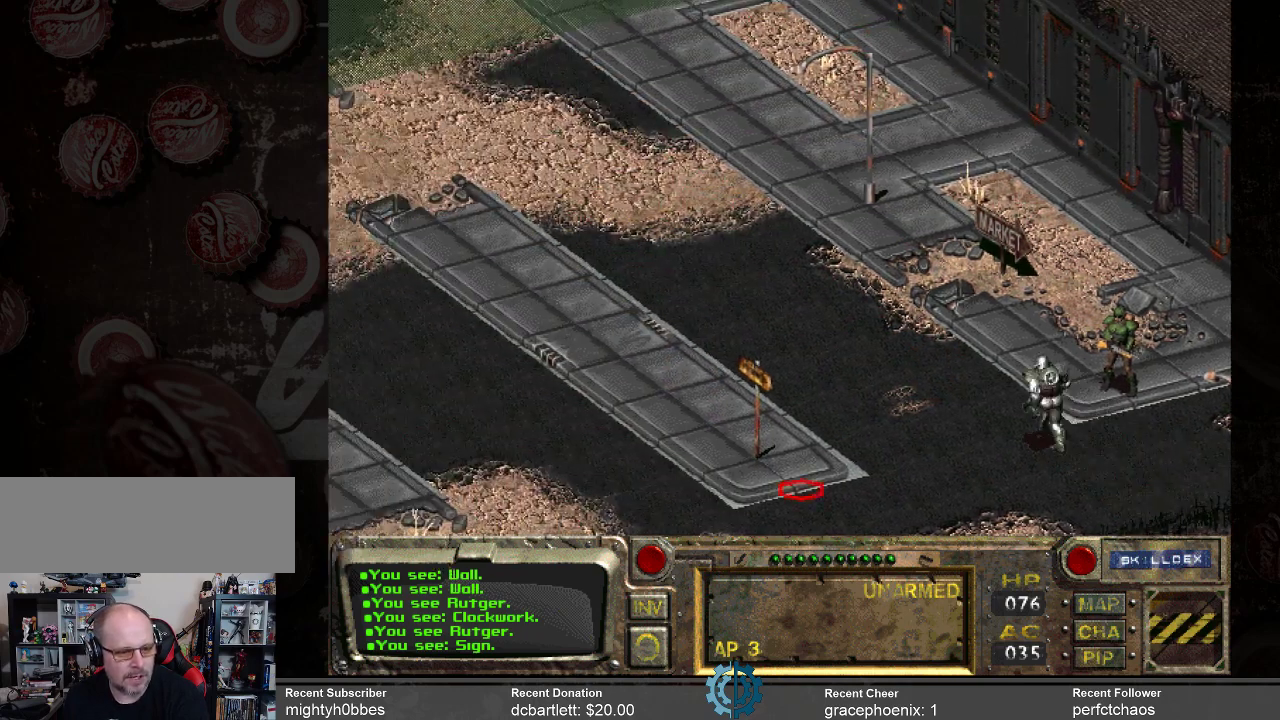
{"keys": [], "mouse": ["left"], "events": [[434, "mouse_left", "down"]]}
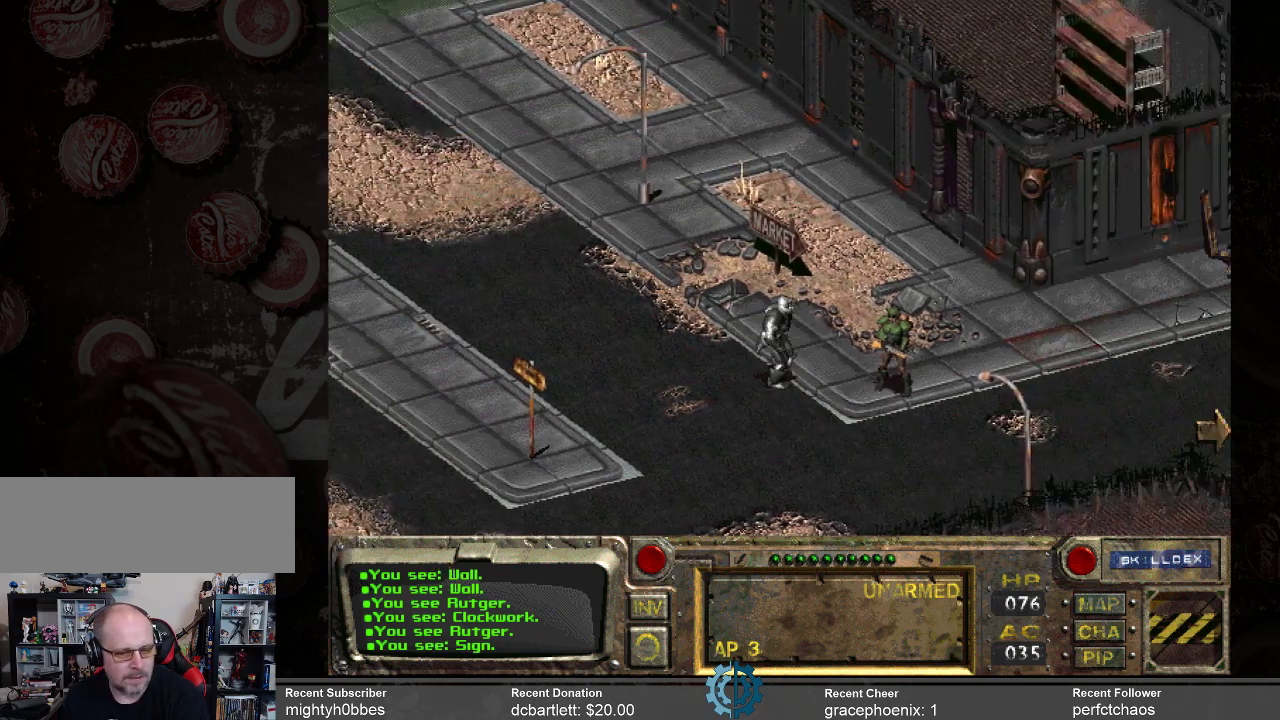
{"keys": [], "mouse": [], "events": [[34, "mouse_left", "up"]]}
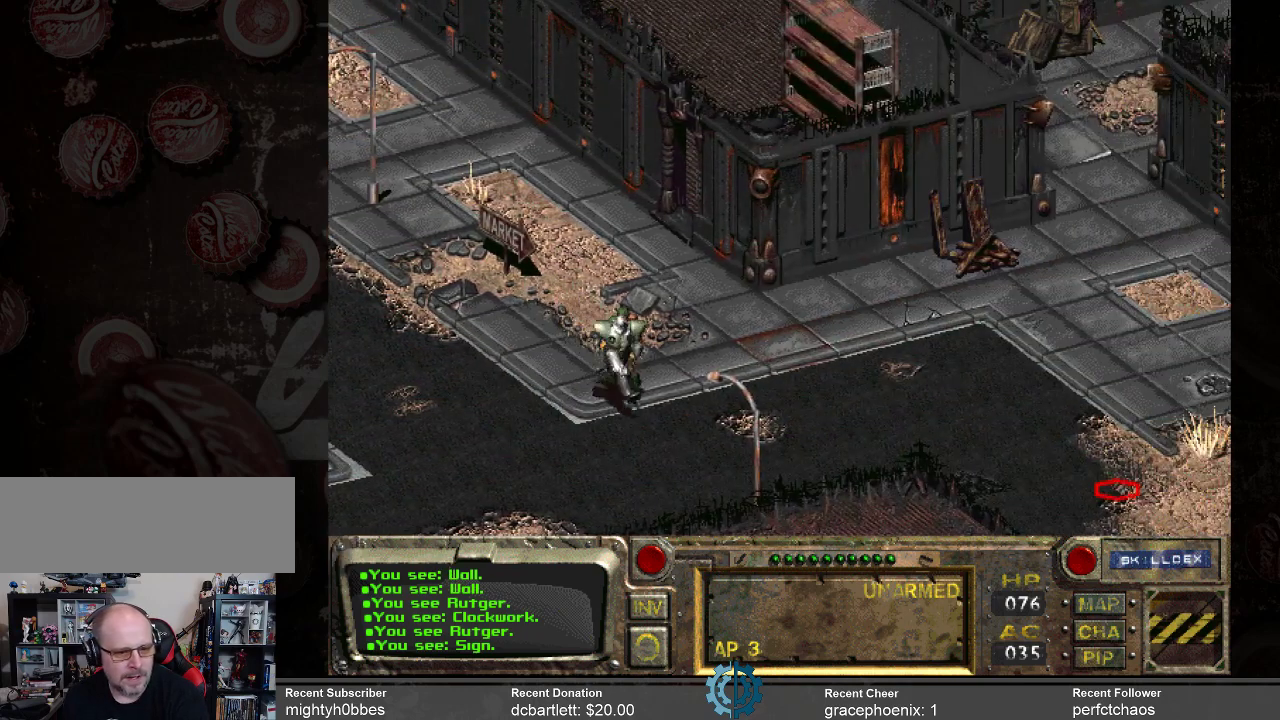
{"keys": [], "mouse": [], "events": [[200, "mouse_left", "down"], [267, "mouse_left", "up"]]}
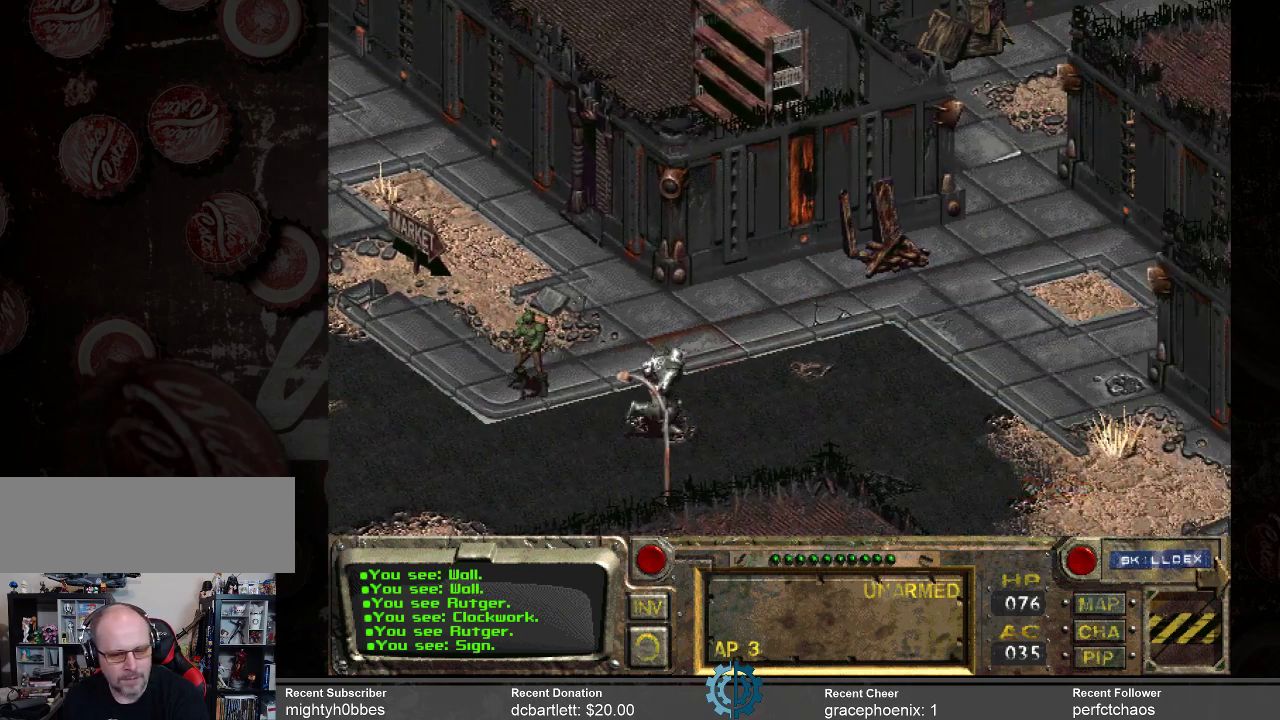
{"keys": [], "mouse": [], "events": []}
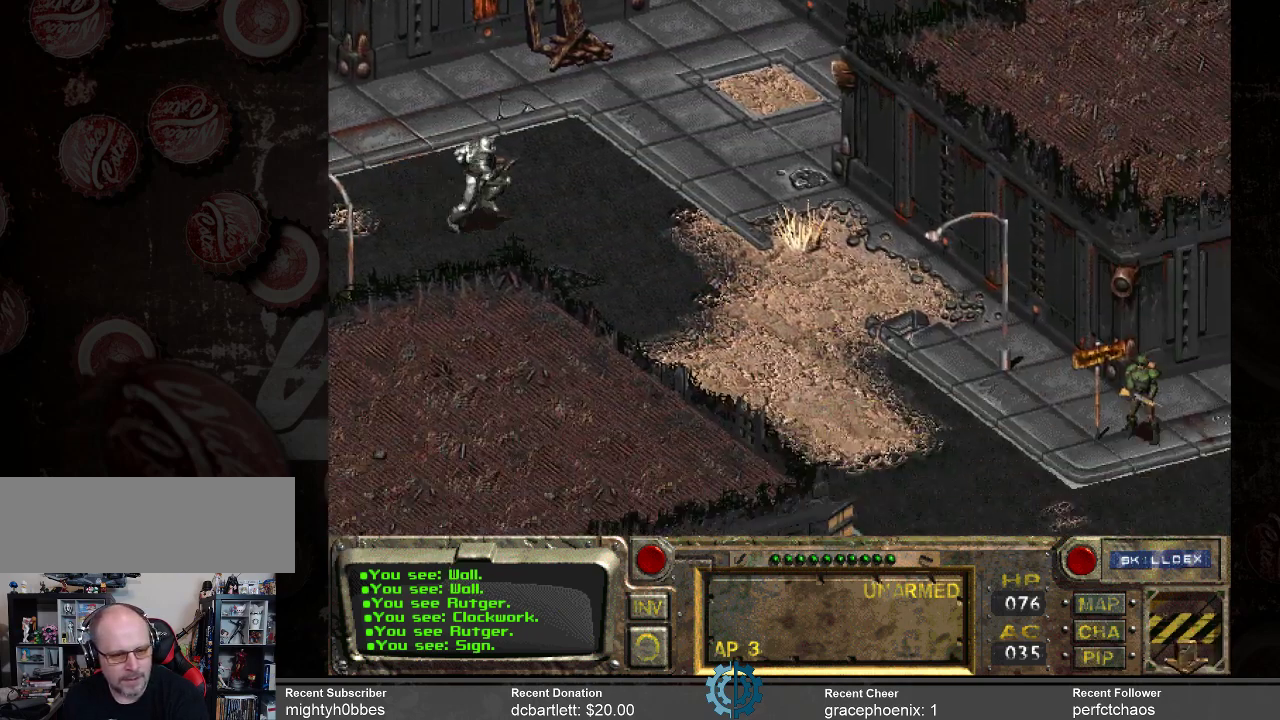
{"keys": [], "mouse": [], "events": []}
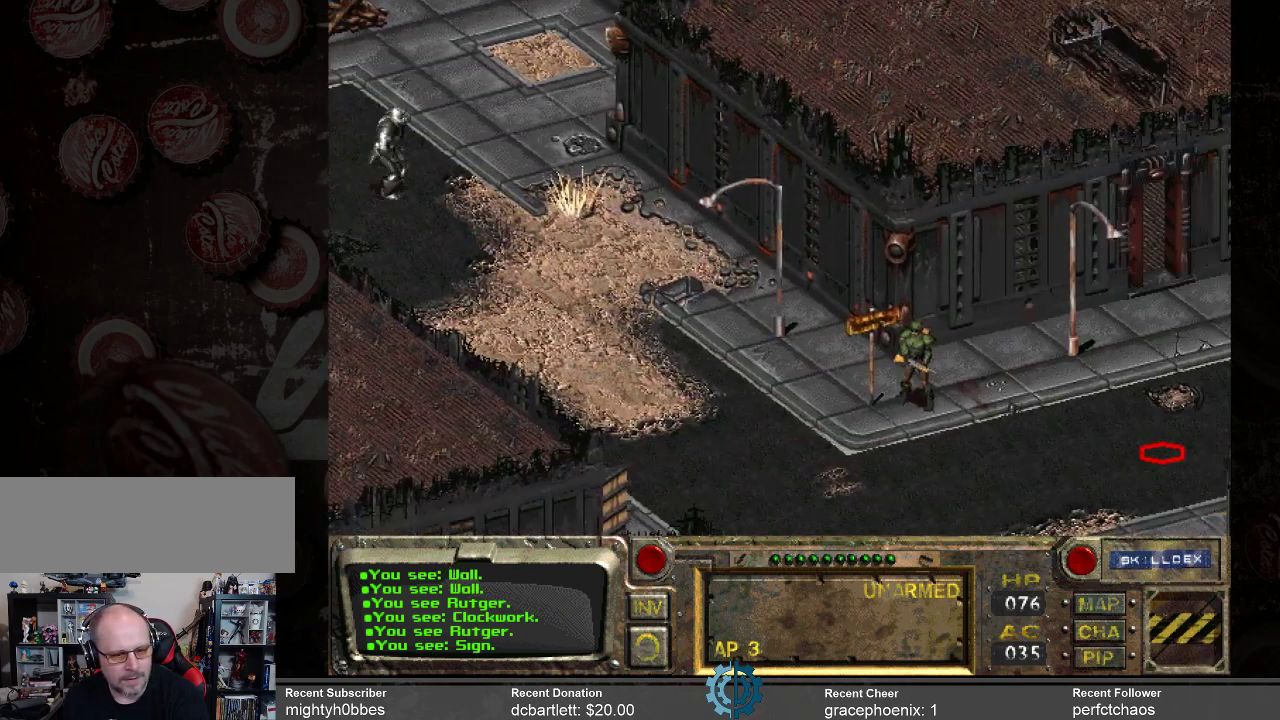
{"keys": [], "mouse": [], "events": [[200, "mouse_left", "down"], [267, "mouse_left", "up"]]}
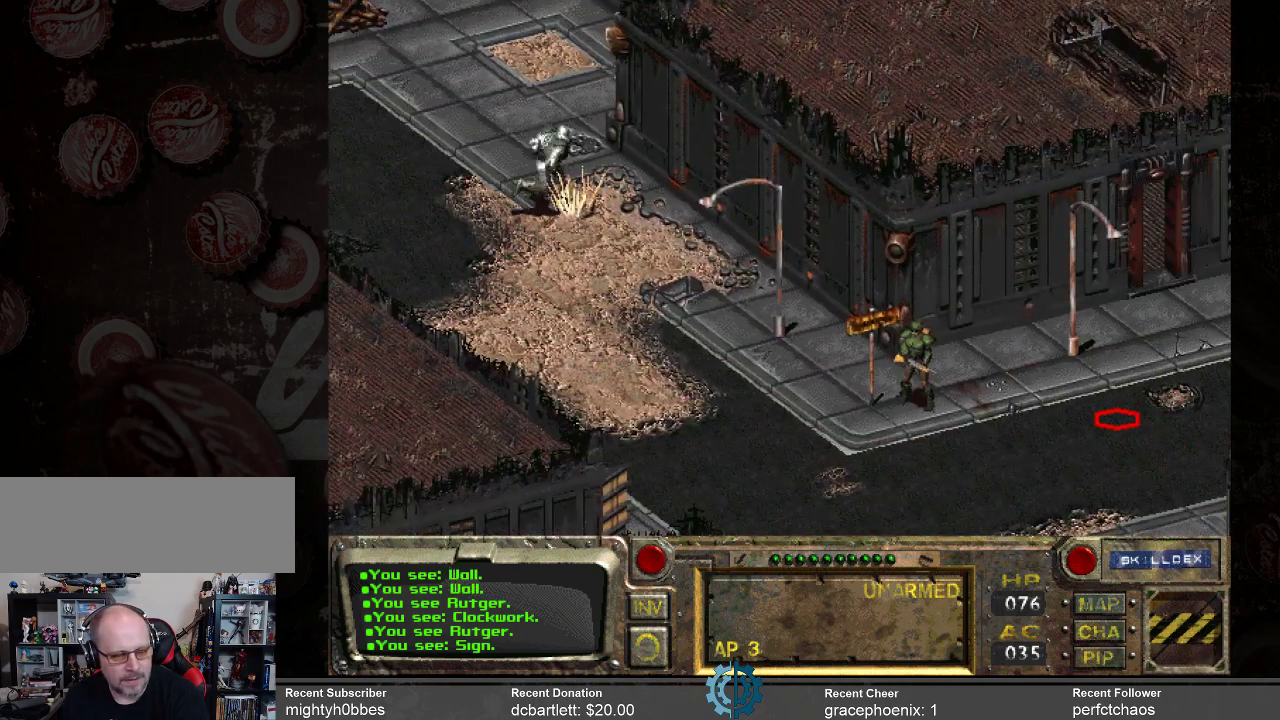
{"keys": [], "mouse": [], "events": []}
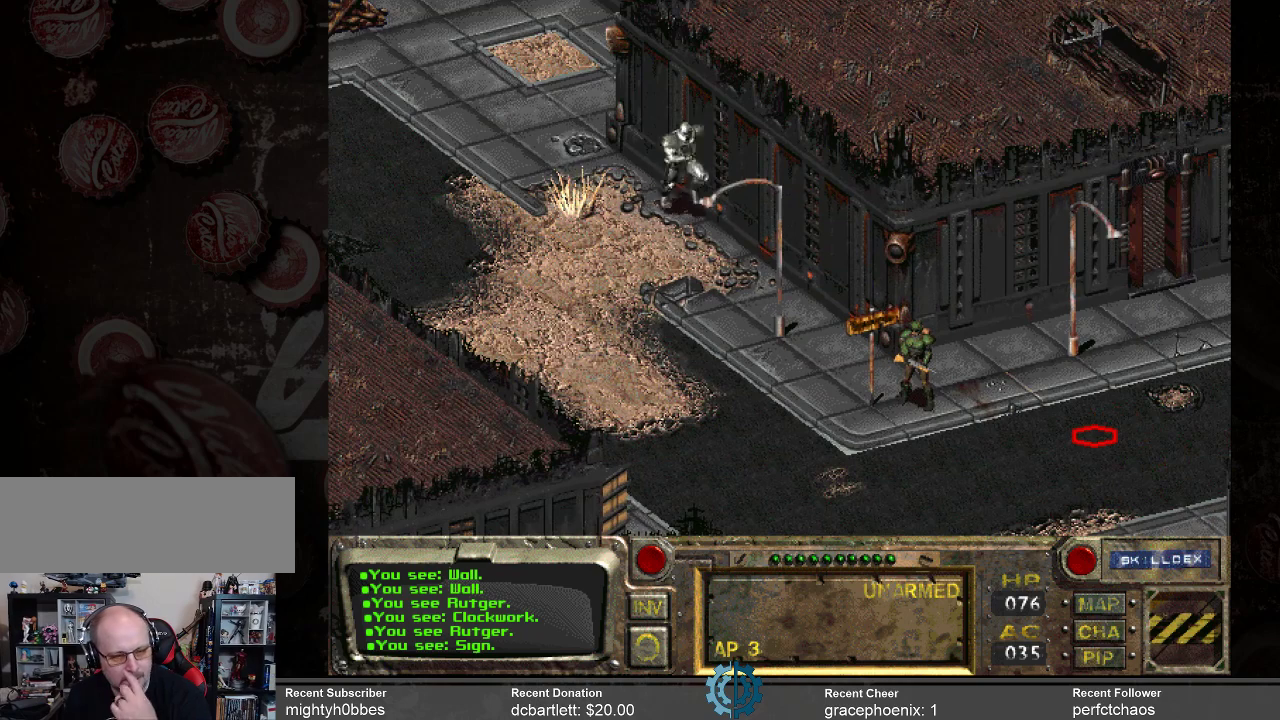
{"keys": [], "mouse": [], "events": []}
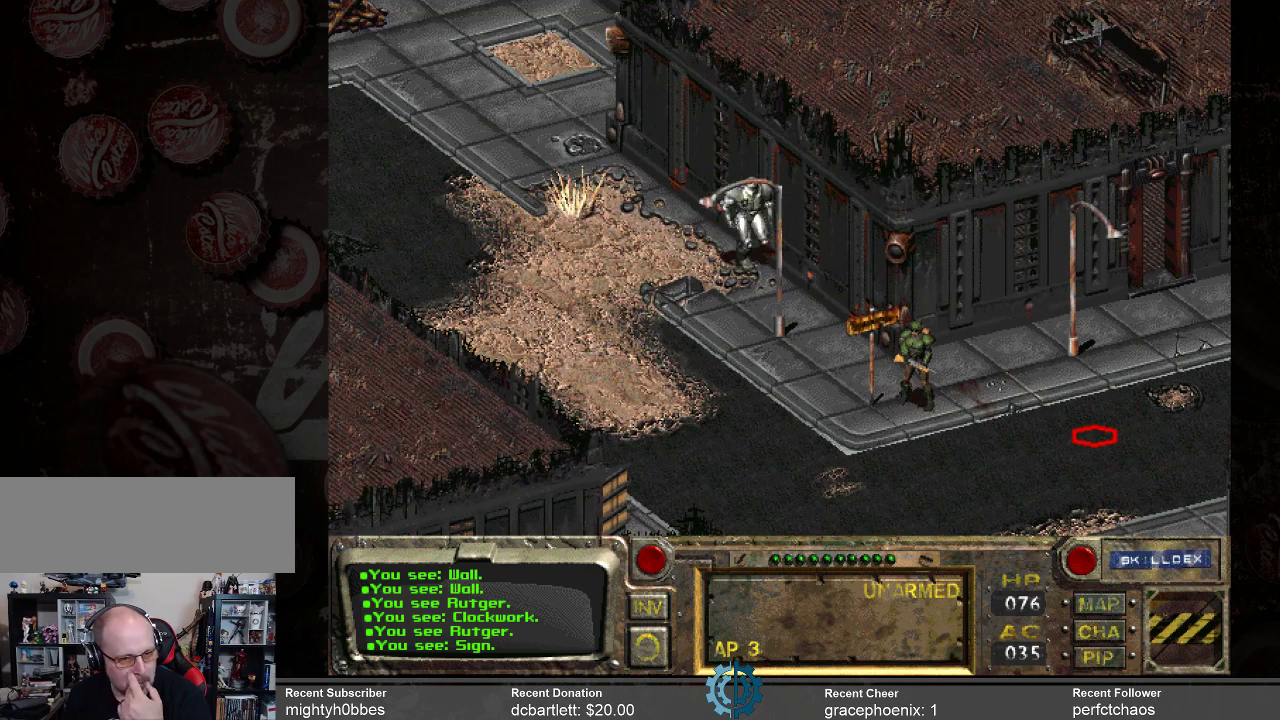
{"keys": [], "mouse": [], "events": []}
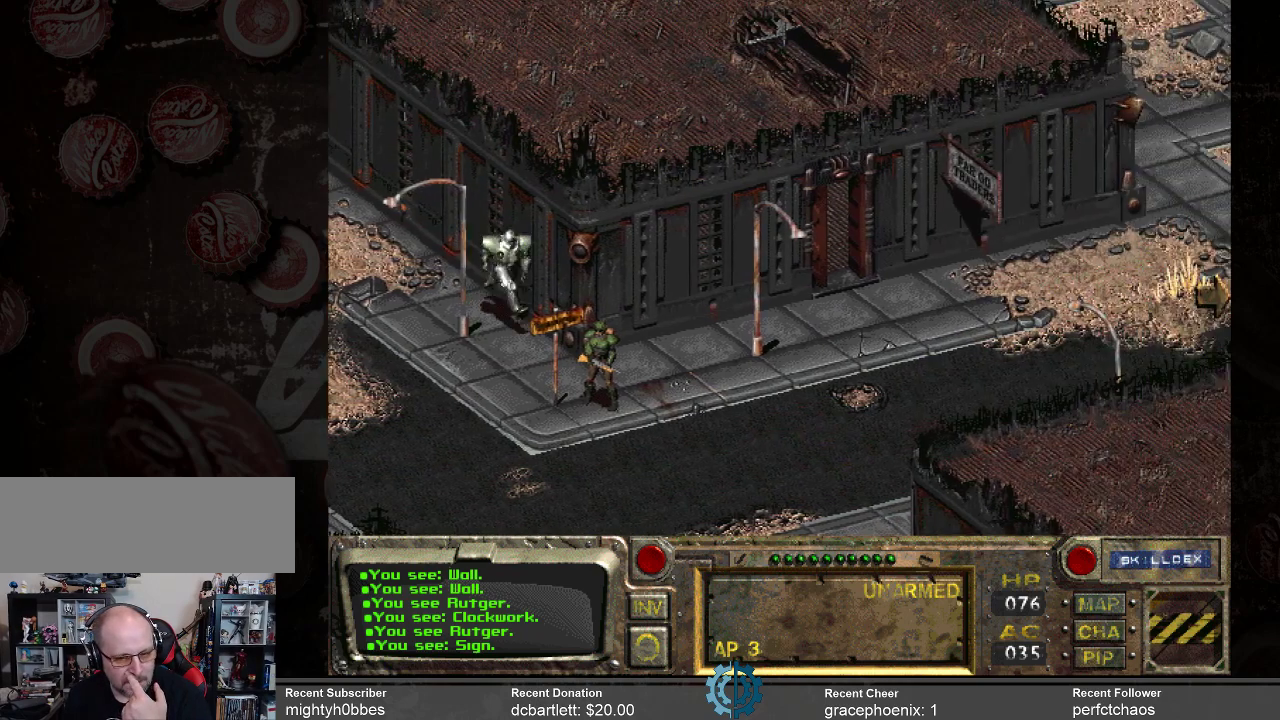
{"keys": [], "mouse": [], "events": []}
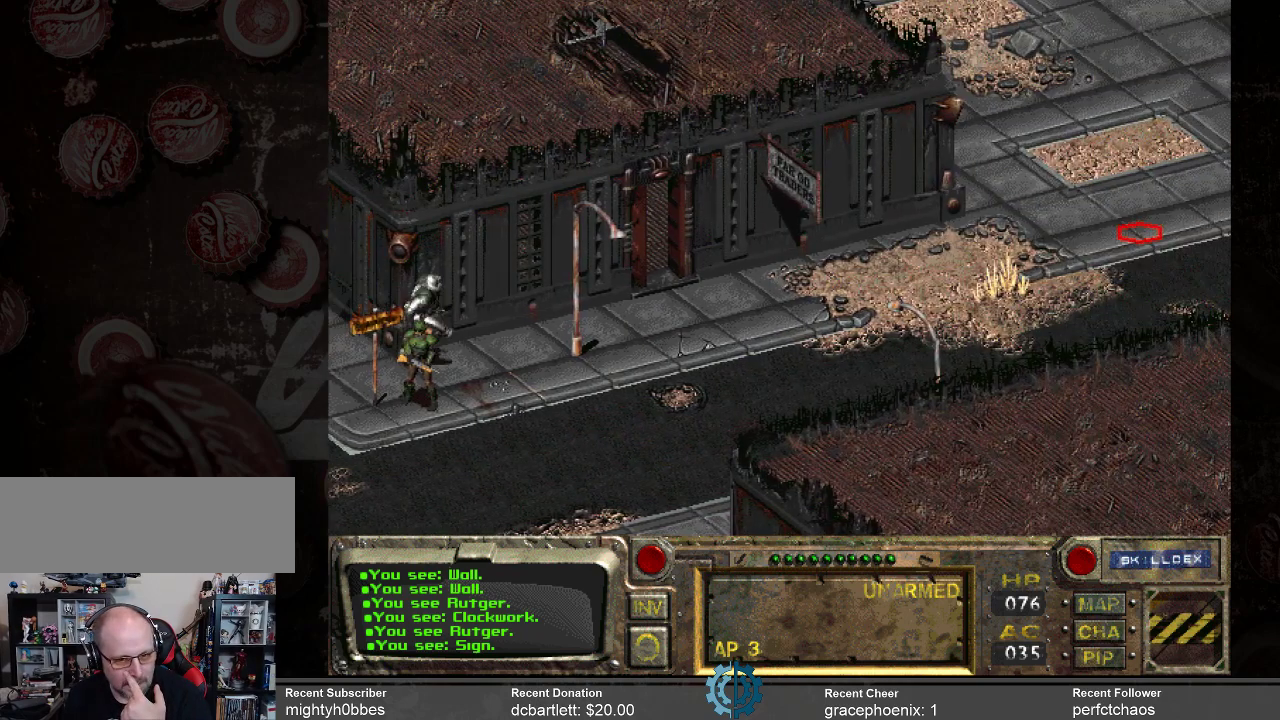
{"keys": [], "mouse": [], "events": [[67, "mouse_left", "down"], [167, "mouse_left", "up"]]}
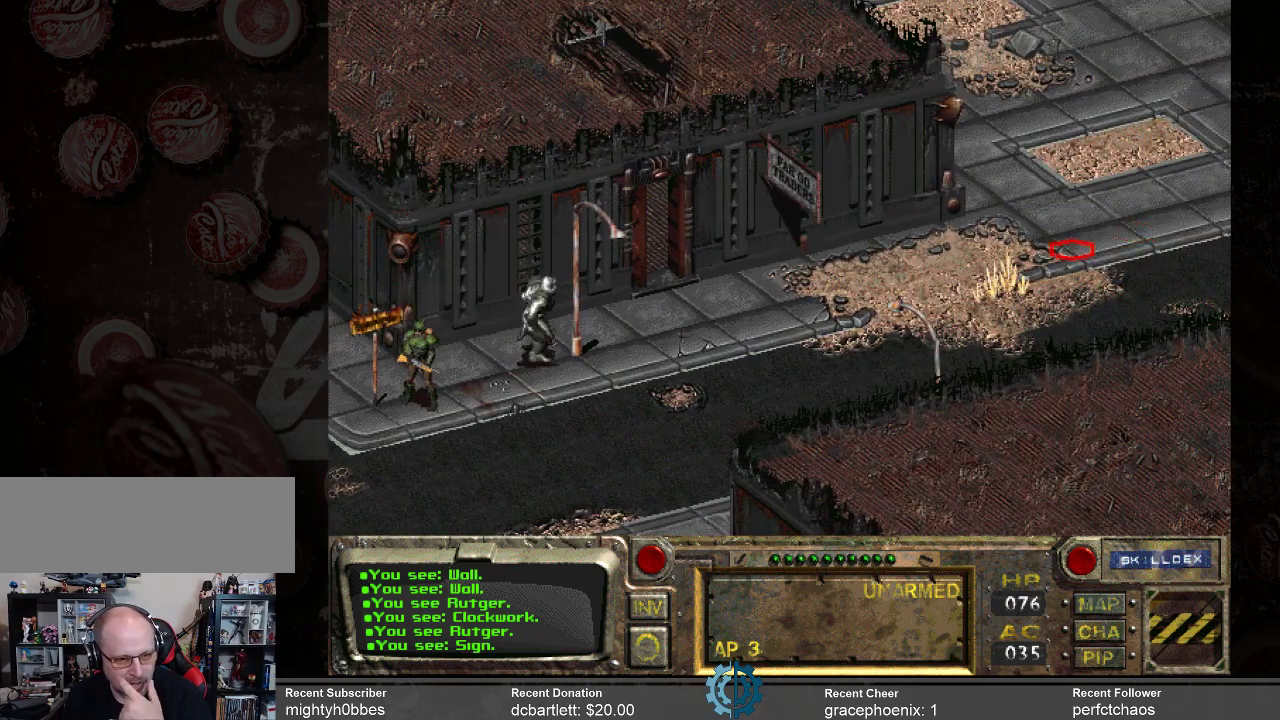
{"keys": [], "mouse": [], "events": []}
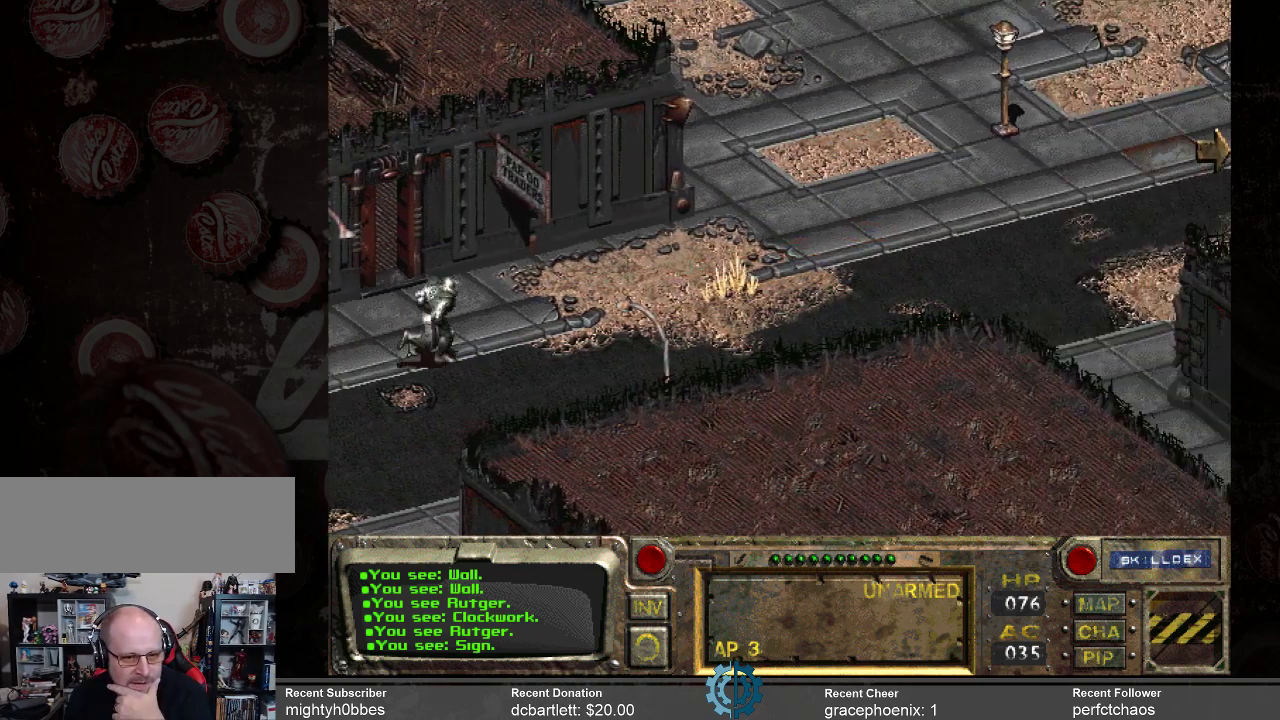
{"keys": [], "mouse": [], "events": []}
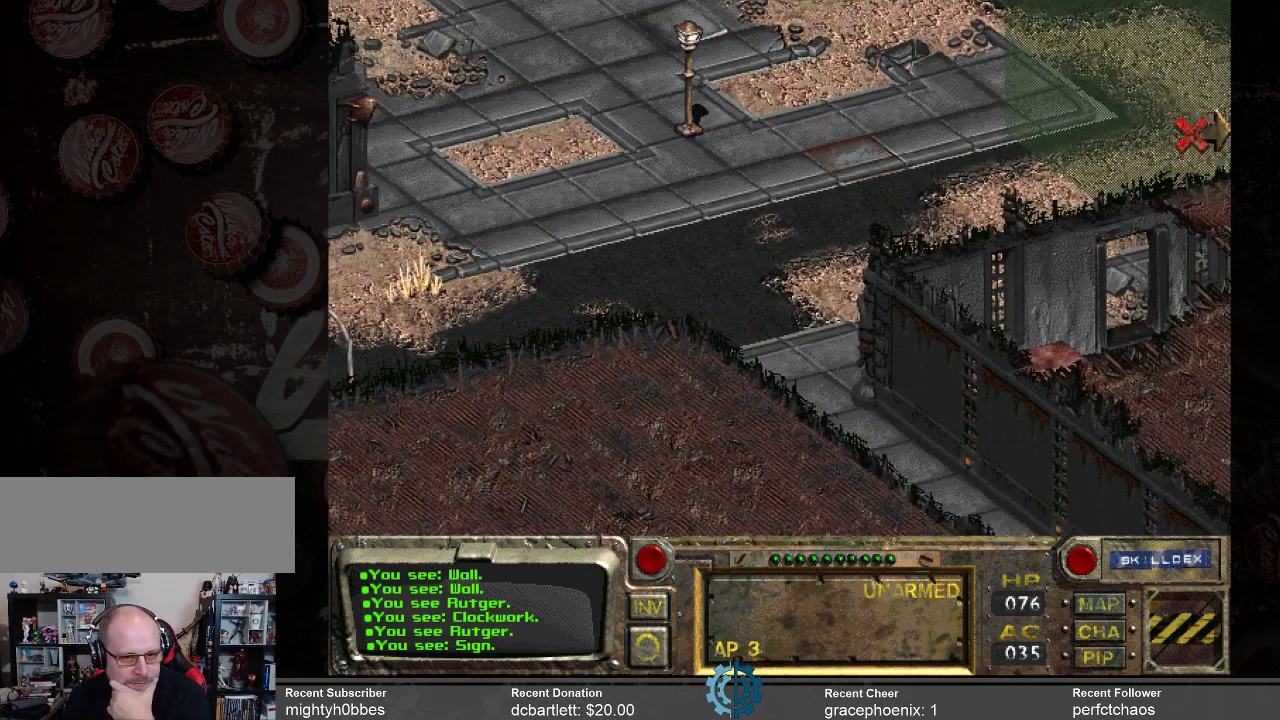
{"keys": [], "mouse": [], "events": []}
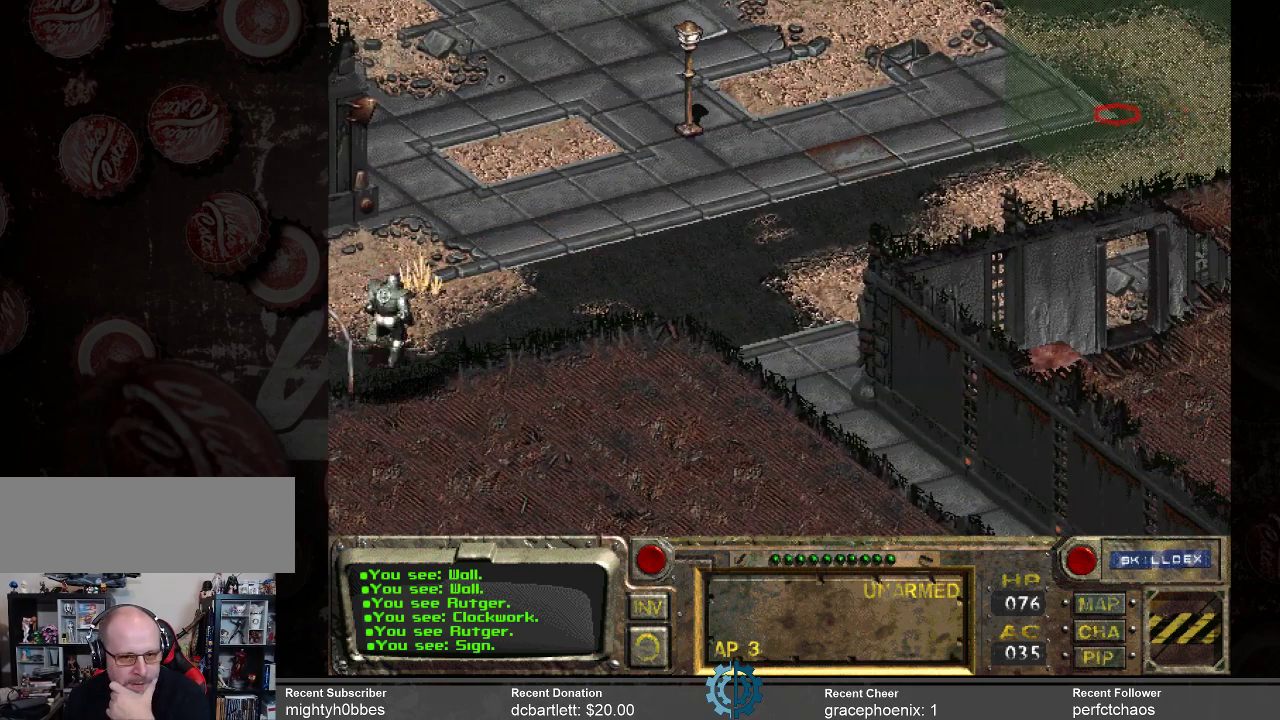
{"keys": [], "mouse": [], "events": [[367, "mouse_left", "down"], [500, "mouse_left", "up"]]}
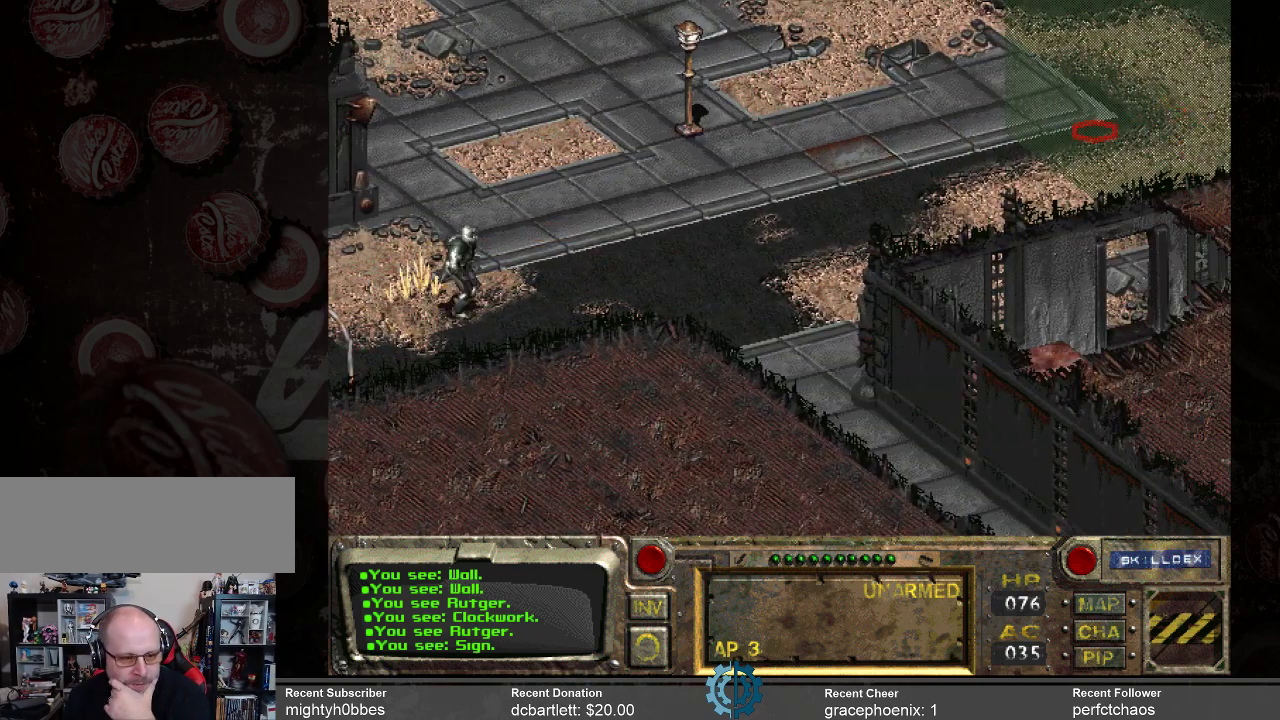
{"keys": [], "mouse": [], "events": []}
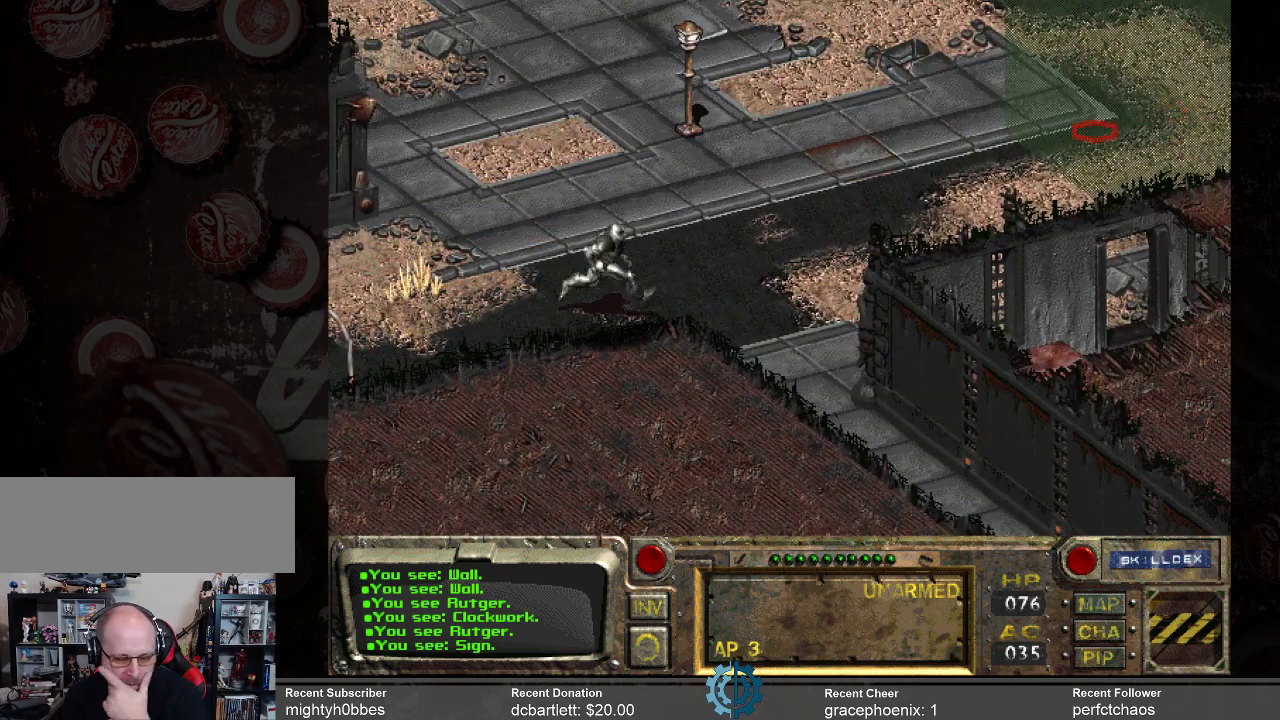
{"keys": [], "mouse": [], "events": []}
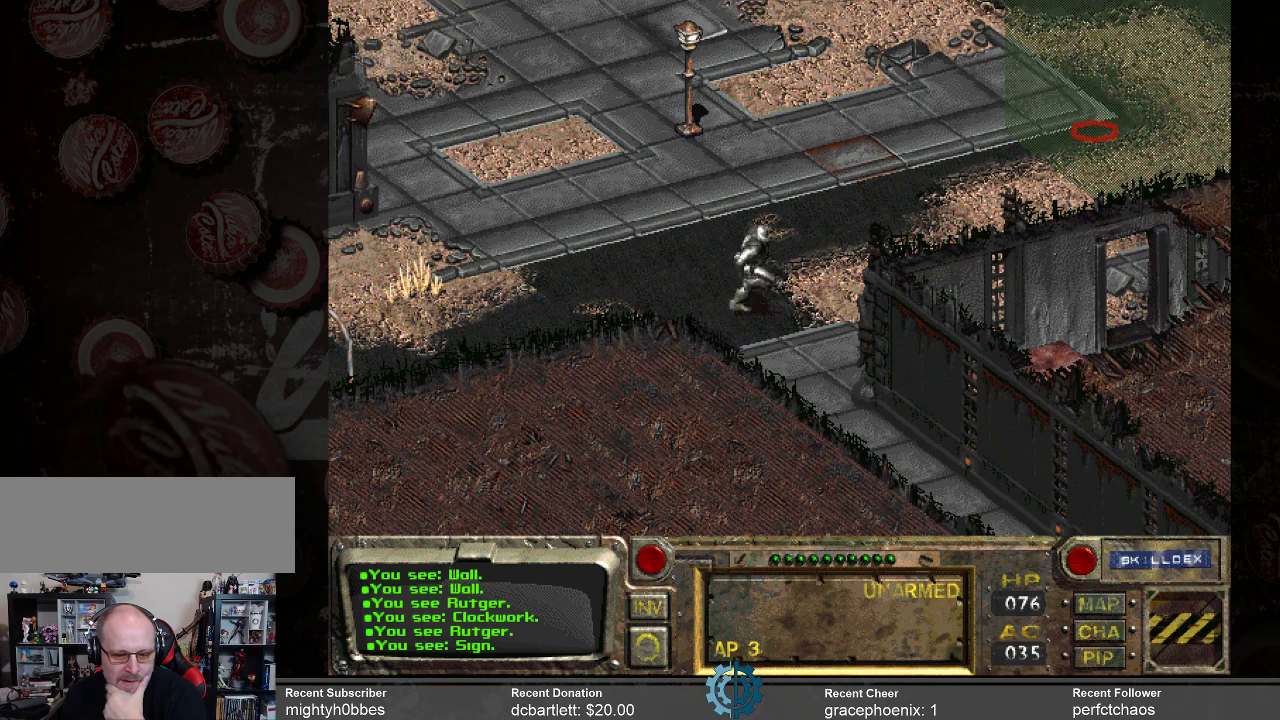
{"keys": [], "mouse": [], "events": []}
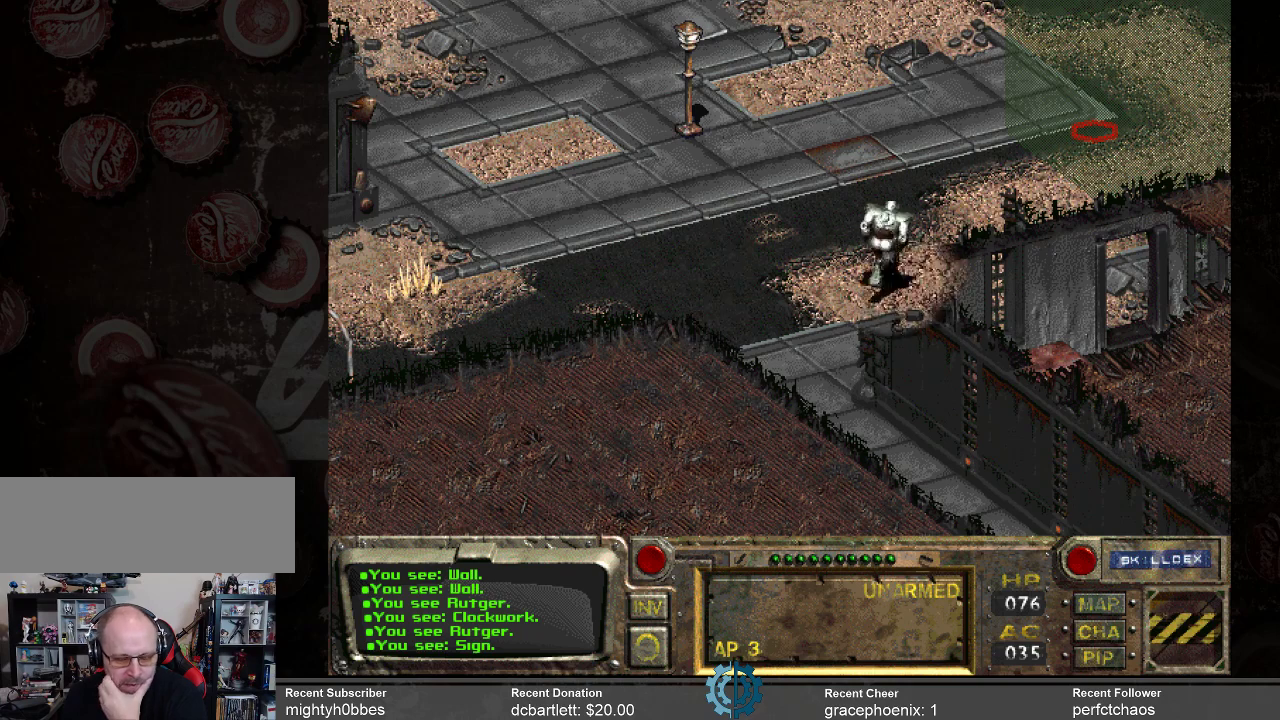
{"keys": [], "mouse": [], "events": []}
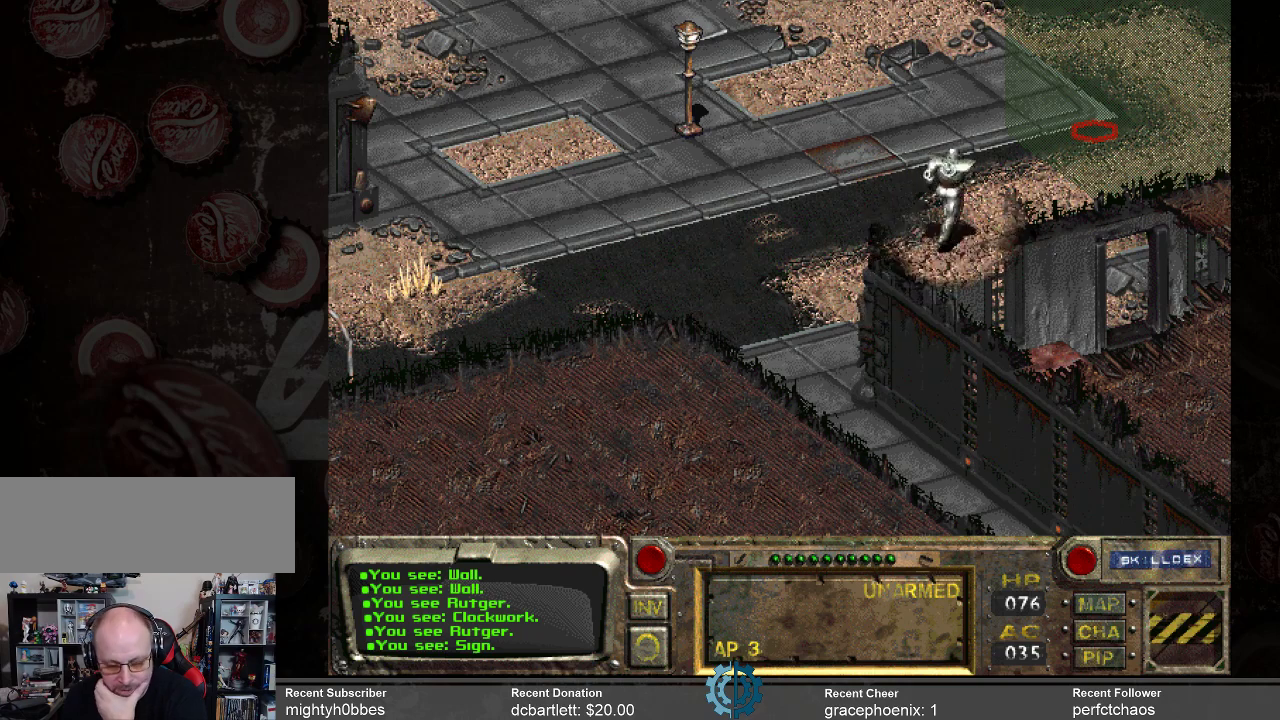
{"keys": [], "mouse": [], "events": []}
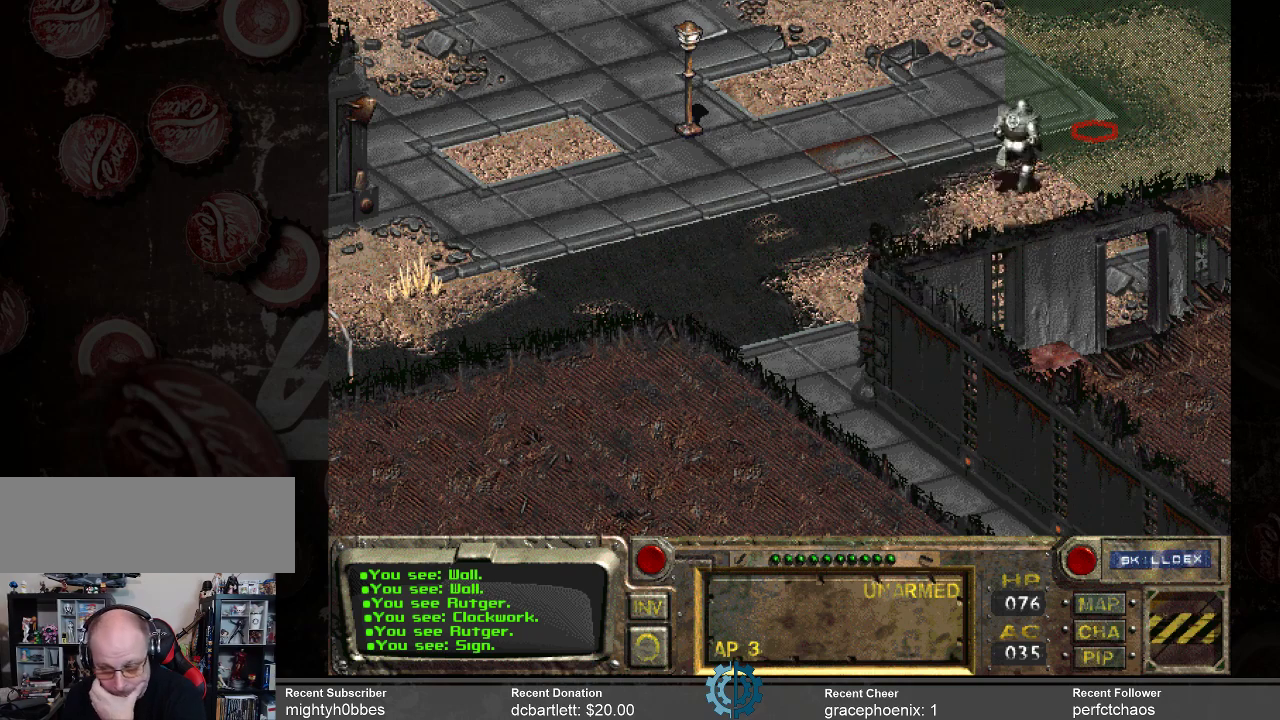
{"keys": [], "mouse": [], "events": []}
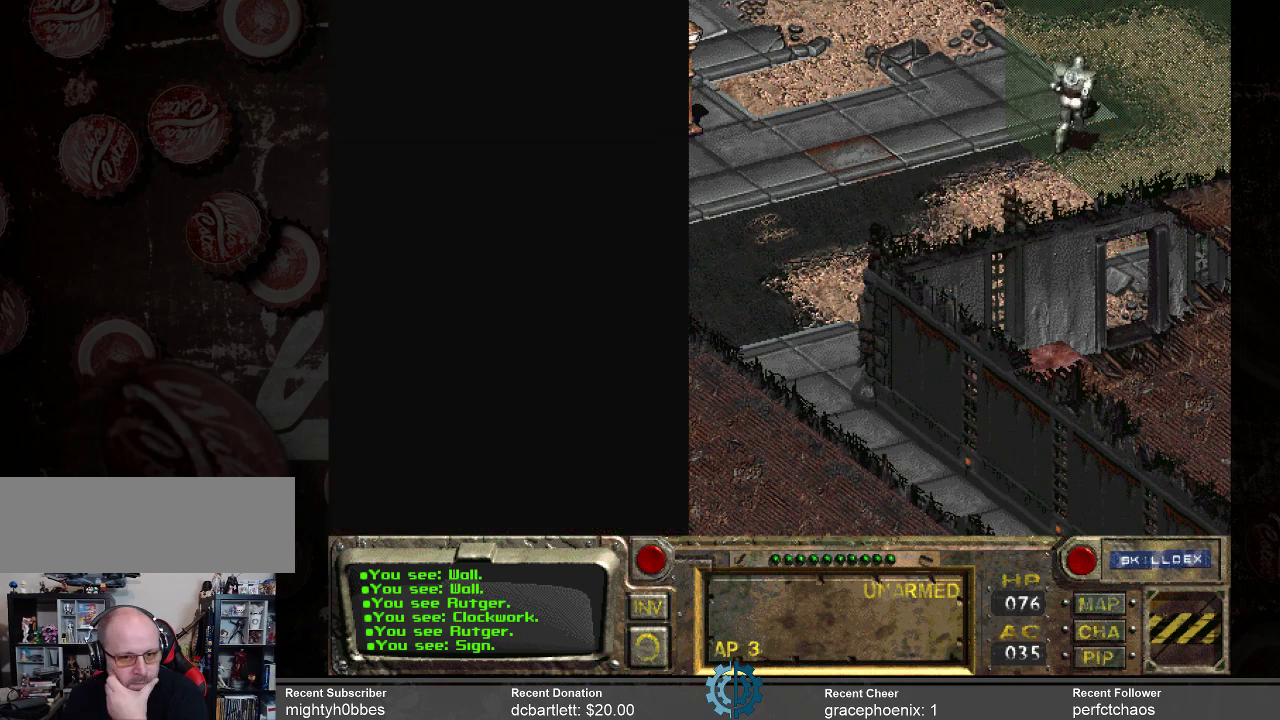
{"keys": [], "mouse": [], "events": []}